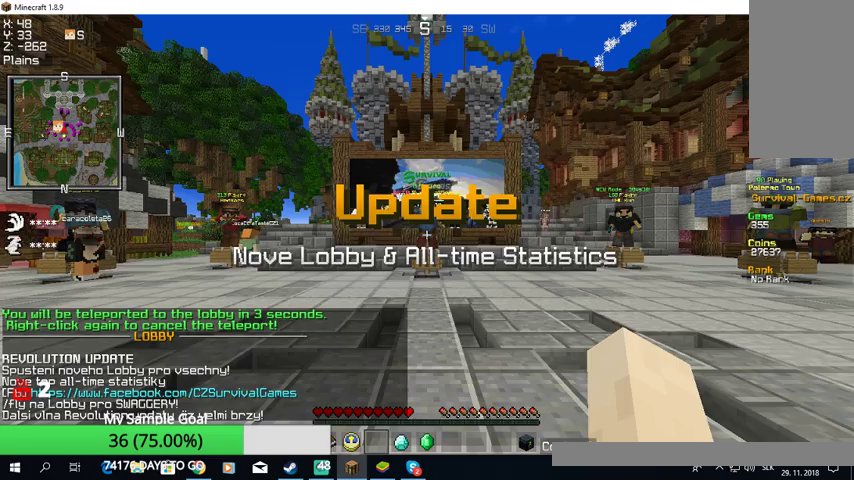
Gameplay with keyboard and mouse; each line is a JSON object with the keys and mouse buttons held at the frame after it. "events" lists presses ("down") and releases ("up") of "a", "d", "s", "w", "mouse_left" and "mouse_right" between this image and that frame as [ms after this image, input, new state], when the widget could be followed in between. "mouse_left", "mouse_right" = the "left", "right" buttons of the "mouse" list. No other keys are recorded. Fast repeated clicks can show as one long hold. Mouse movement is not recorded.
{"keys": ["w"], "mouse": [], "events": [[400, "mouse_left", "up"], [433, "w", "down"]]}
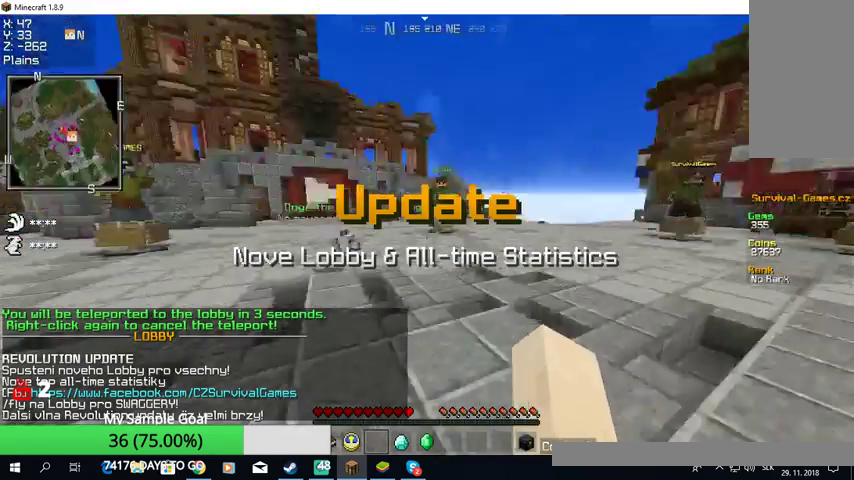
{"keys": ["w"], "mouse": [], "events": []}
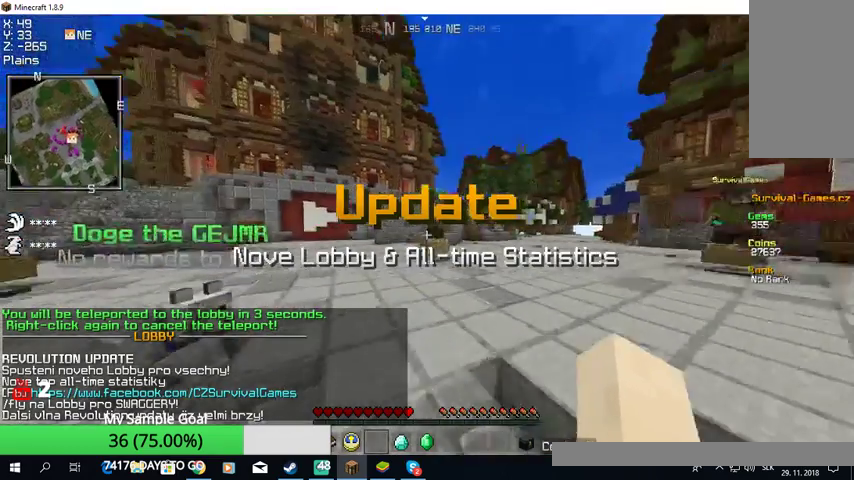
{"keys": ["w"], "mouse": [], "events": []}
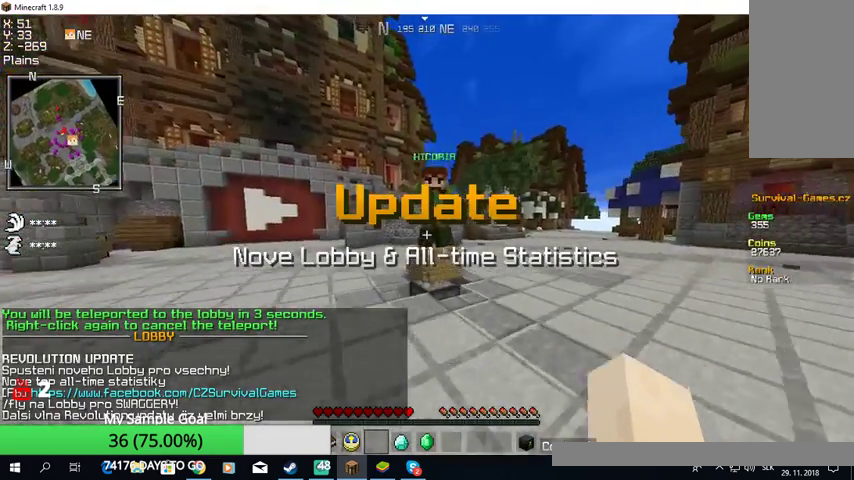
{"keys": [], "mouse": ["right"], "events": [[400, "mouse_right", "down"], [433, "w", "up"]]}